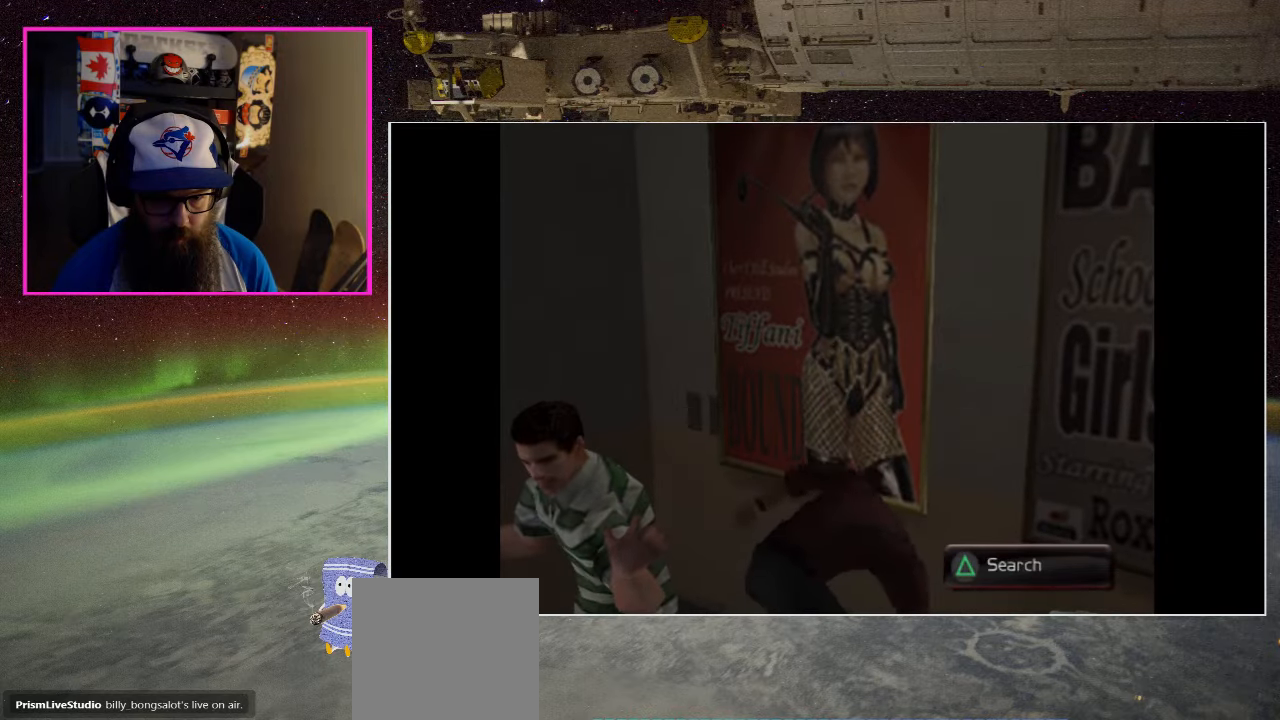
Gameplay with a controller (Xbox layout); each line is a JSON object with the inputs held at the frame after it. "events" lists button and stick changes between this image and that frame as [ms after this image, input, new state], when the widget could be followed in between.
{"buttons": [], "left_stick": "down", "right_stick": "center", "events": [[50, "left_stick", "down"]]}
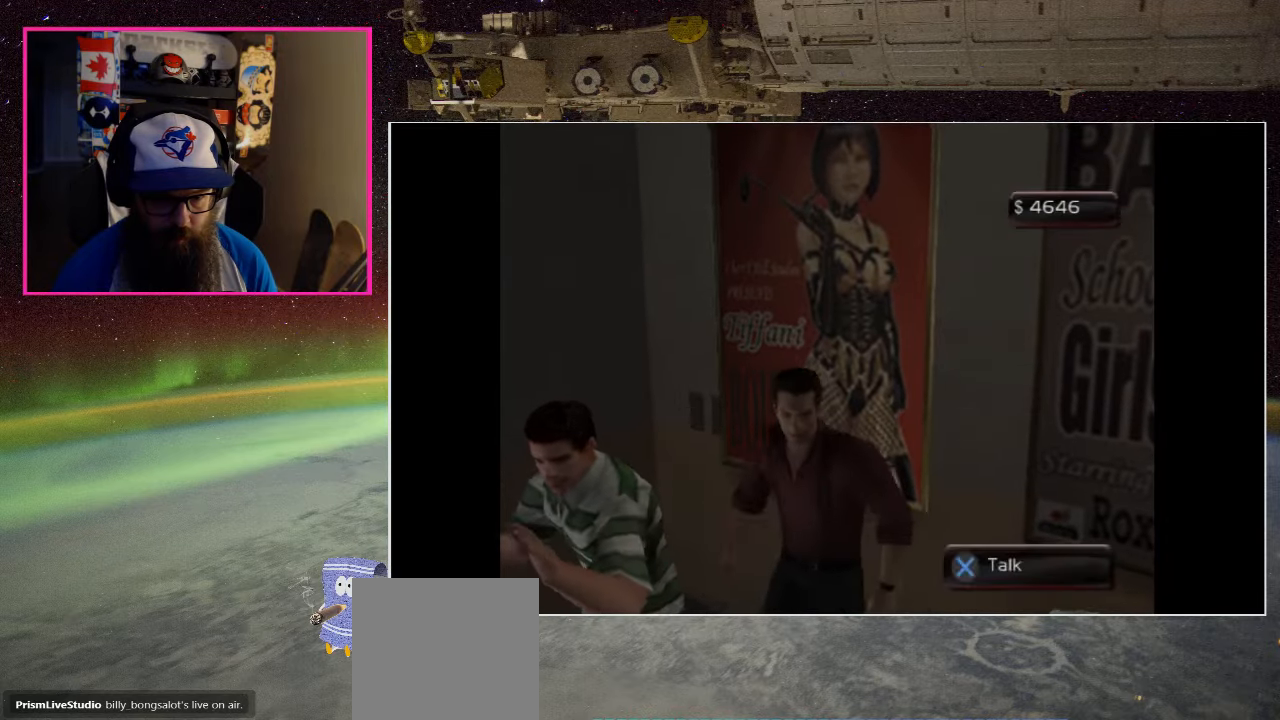
{"buttons": [], "left_stick": "left", "right_stick": "center", "events": [[367, "left_stick", "down-left"], [467, "left_stick", "left"]]}
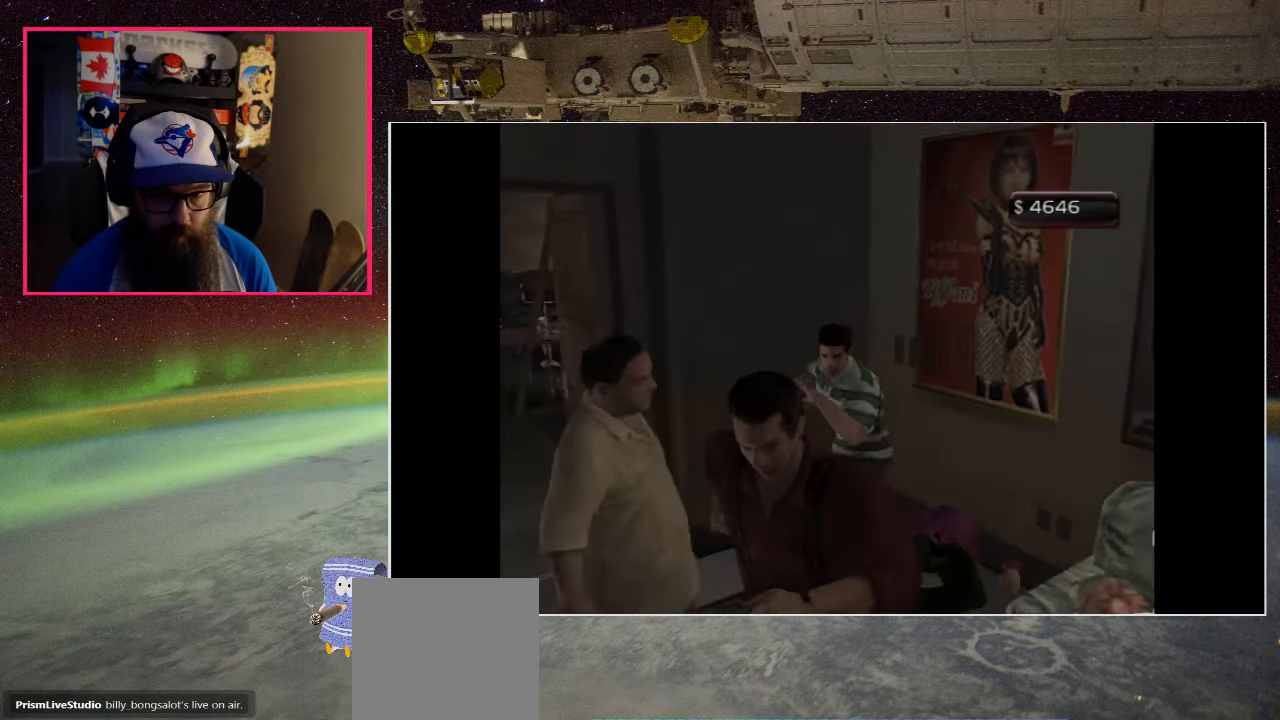
{"buttons": [], "left_stick": "up-right", "right_stick": "center", "events": [[100, "left_stick", "up-left"], [450, "left_stick", "up-right"]]}
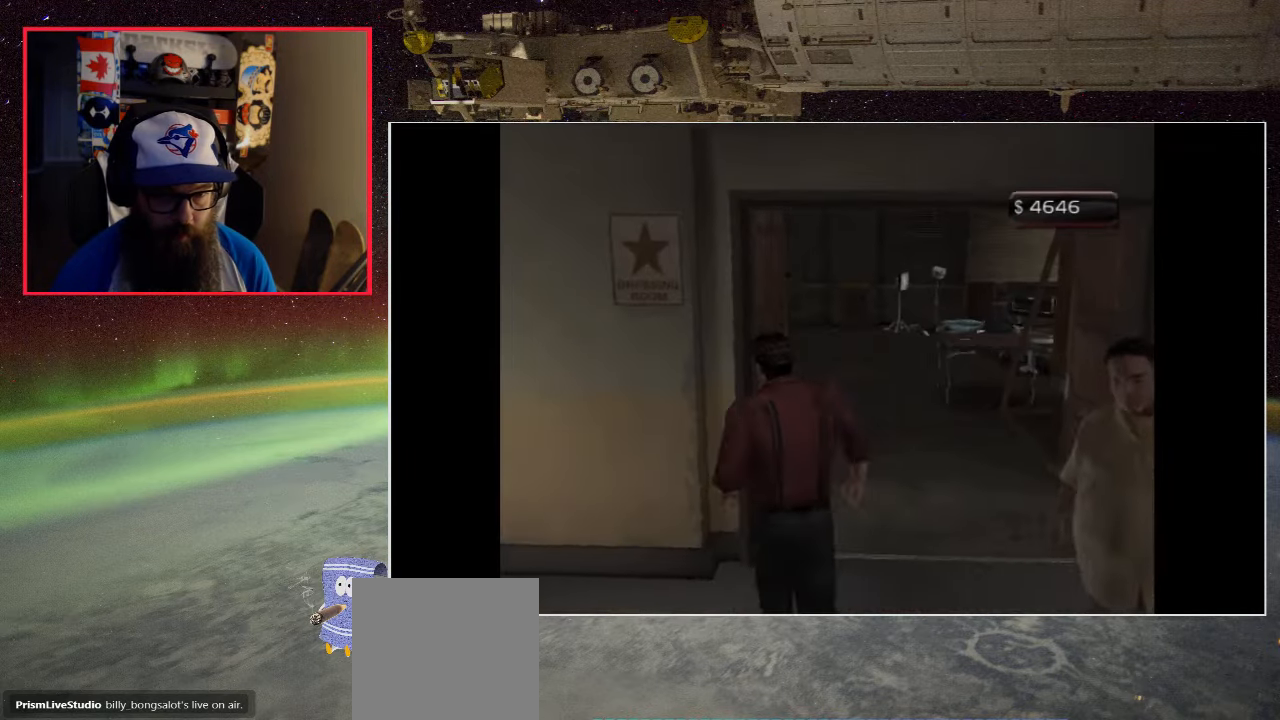
{"buttons": [], "left_stick": "up-left", "right_stick": "center", "events": [[134, "left_stick", "up"], [484, "left_stick", "up-left"]]}
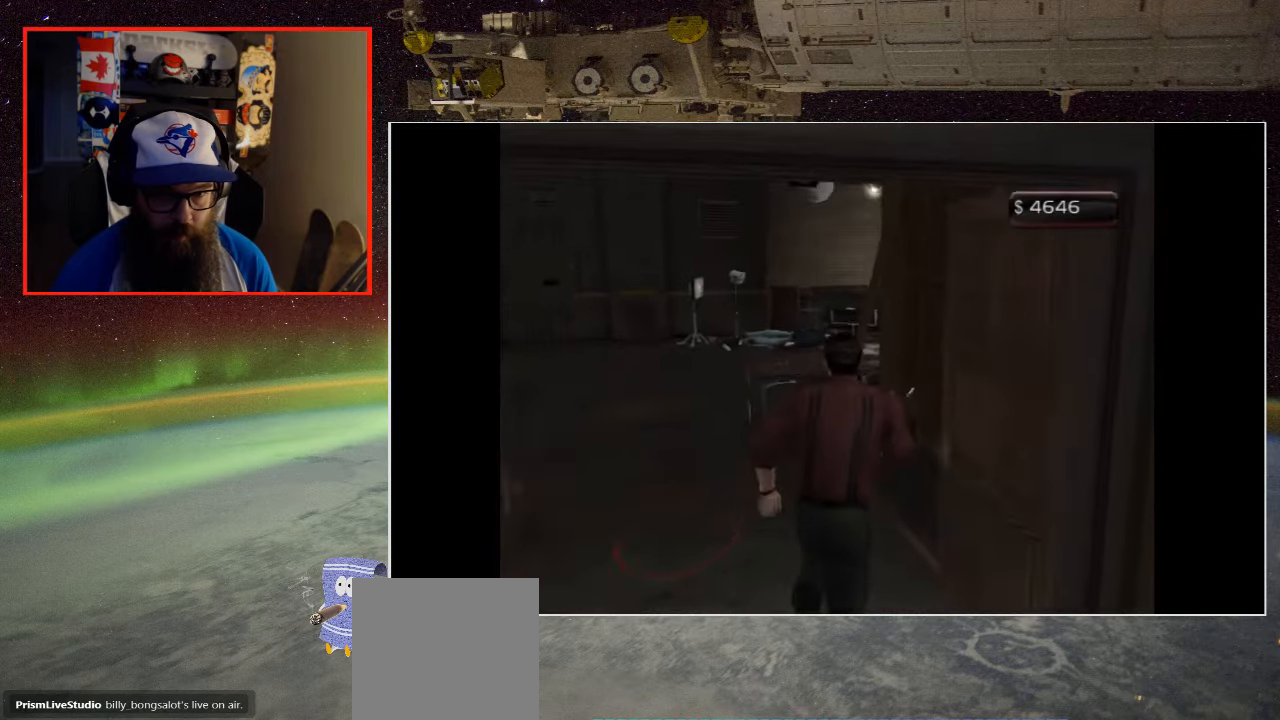
{"buttons": [], "left_stick": "up", "right_stick": "center", "events": [[384, "left_stick", "up"]]}
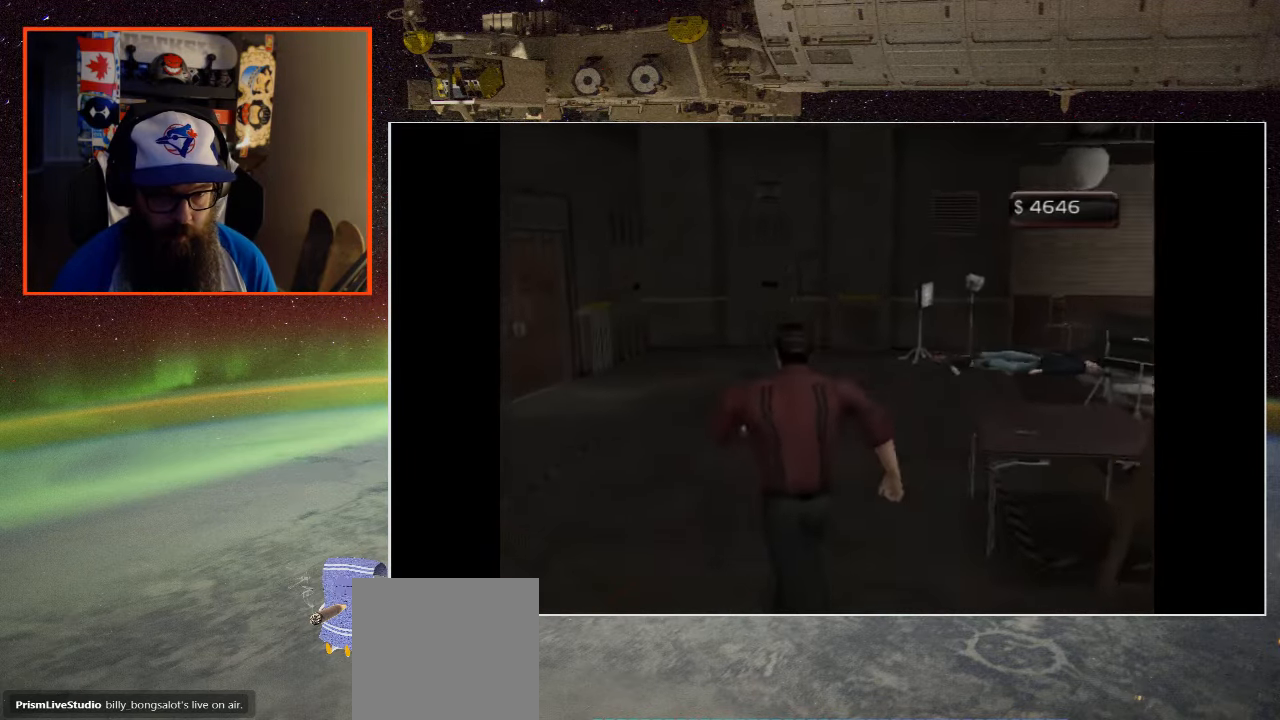
{"buttons": [], "left_stick": "up", "right_stick": "center", "events": []}
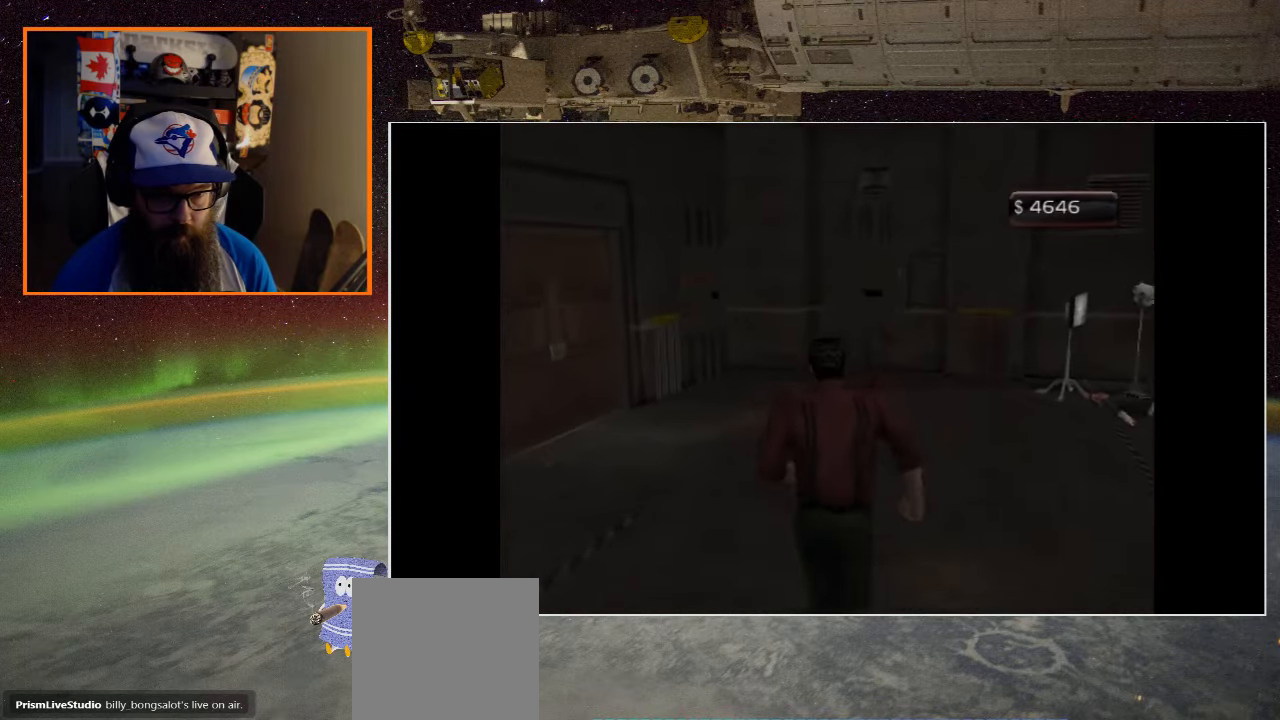
{"buttons": [], "left_stick": "up-left", "right_stick": "center", "events": [[117, "left_stick", "up-left"]]}
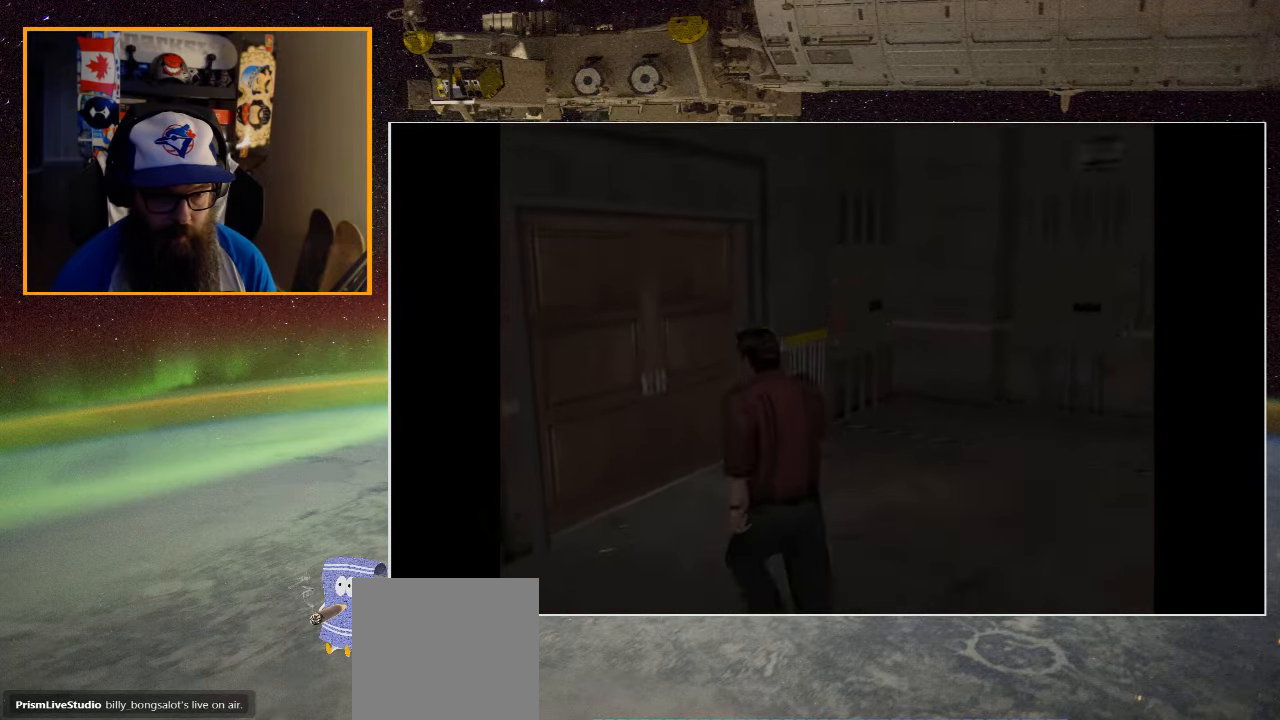
{"buttons": ["A"], "left_stick": "up-left", "right_stick": "center", "events": [[350, "A", "down"]]}
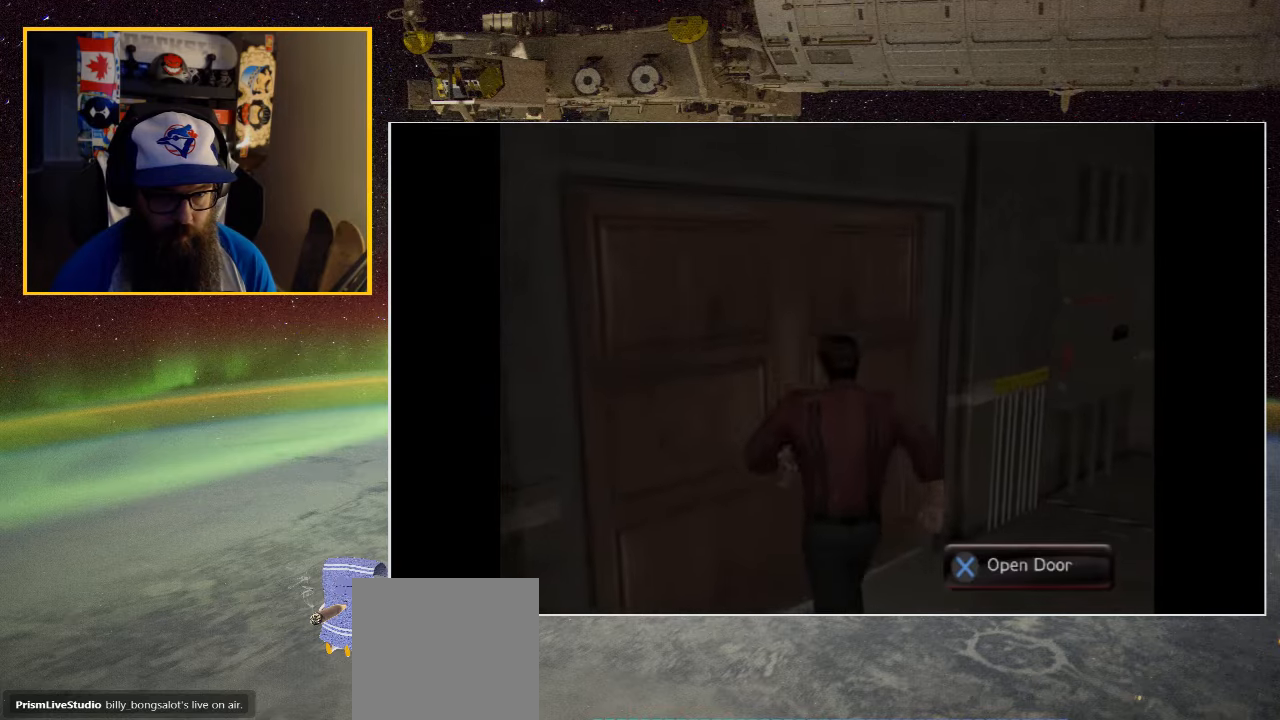
{"buttons": [], "left_stick": "up", "right_stick": "center", "events": [[50, "A", "up"], [433, "left_stick", "up"]]}
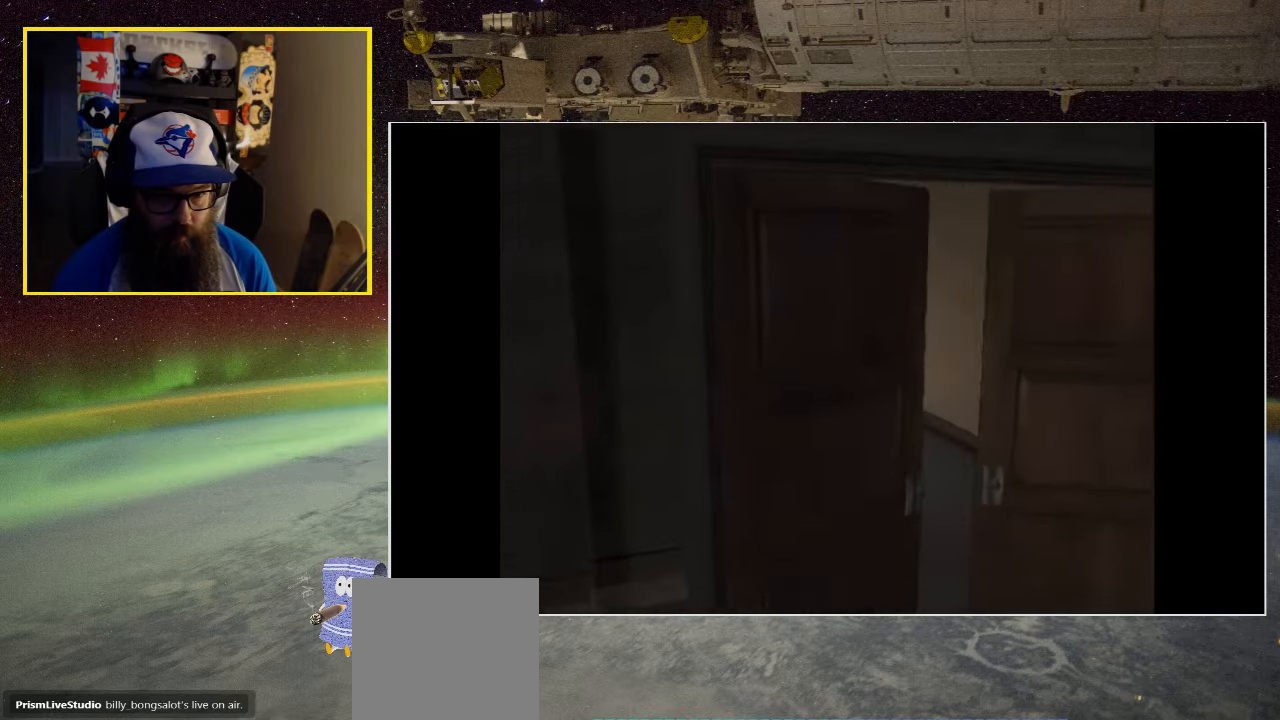
{"buttons": [], "left_stick": "up-left", "right_stick": "center", "events": [[333, "left_stick", "up-left"]]}
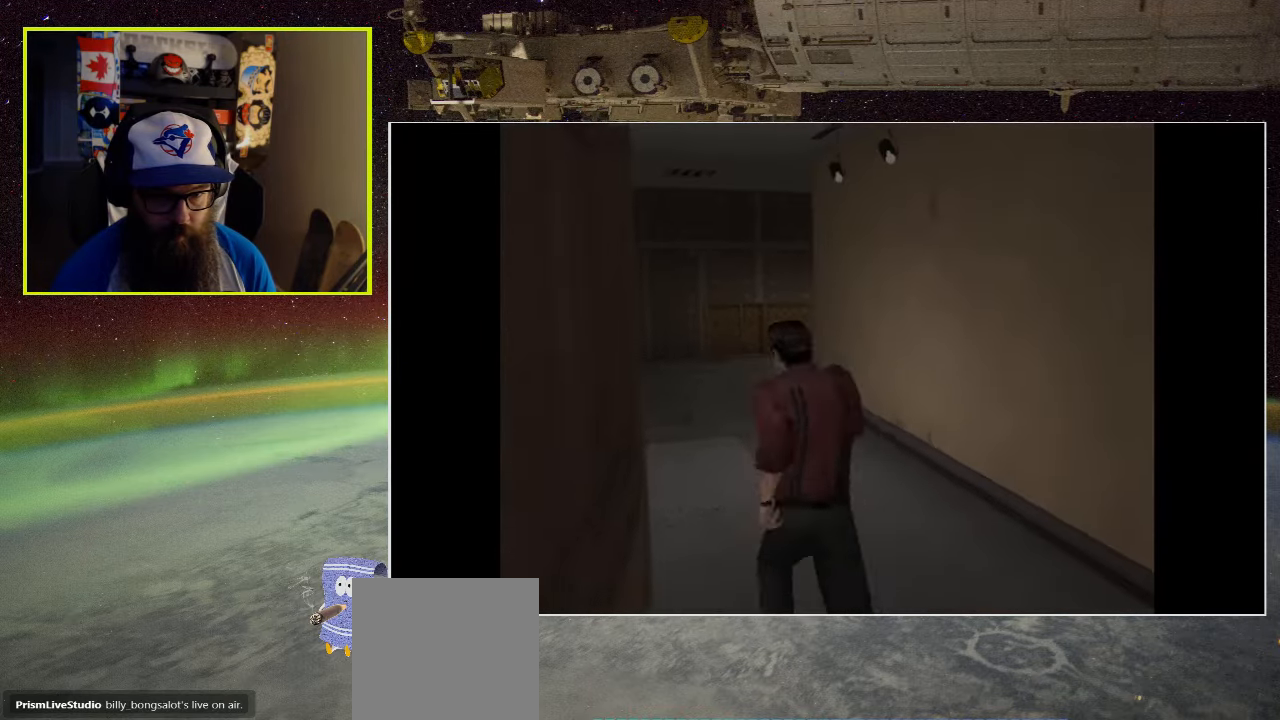
{"buttons": [], "left_stick": "up", "right_stick": "center", "events": [[233, "left_stick", "up"]]}
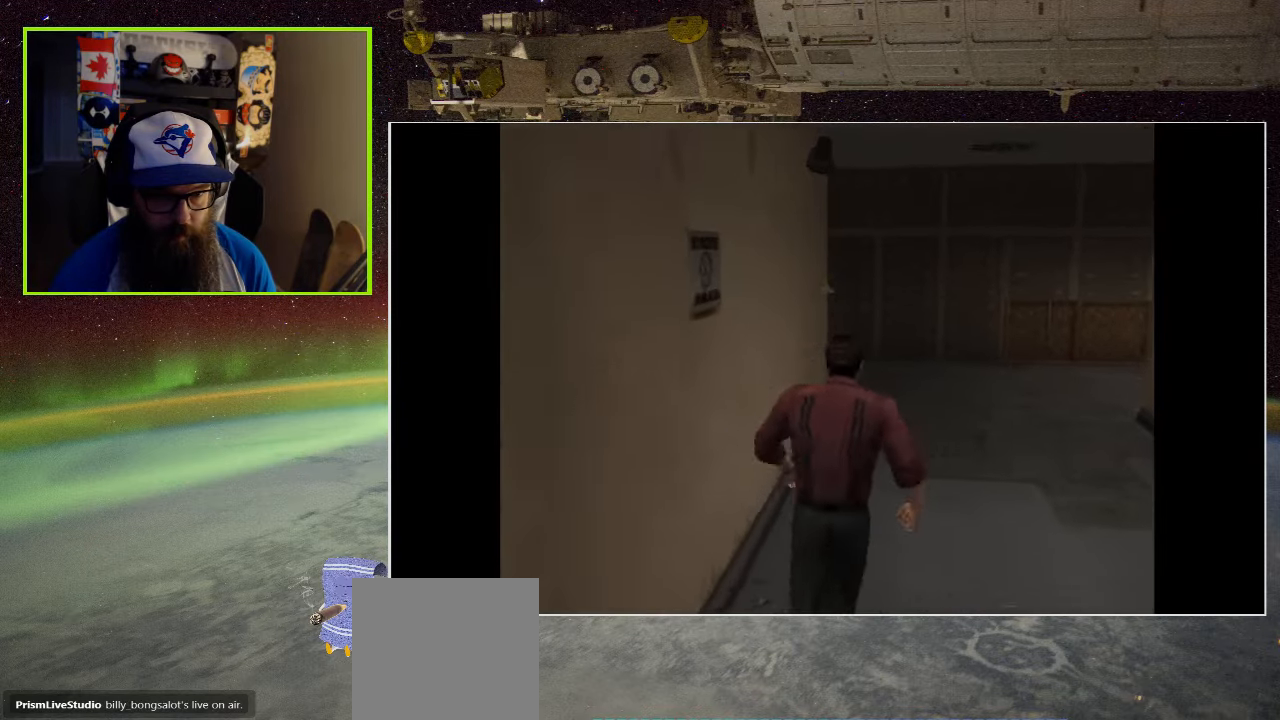
{"buttons": [], "left_stick": "up", "right_stick": "center", "events": []}
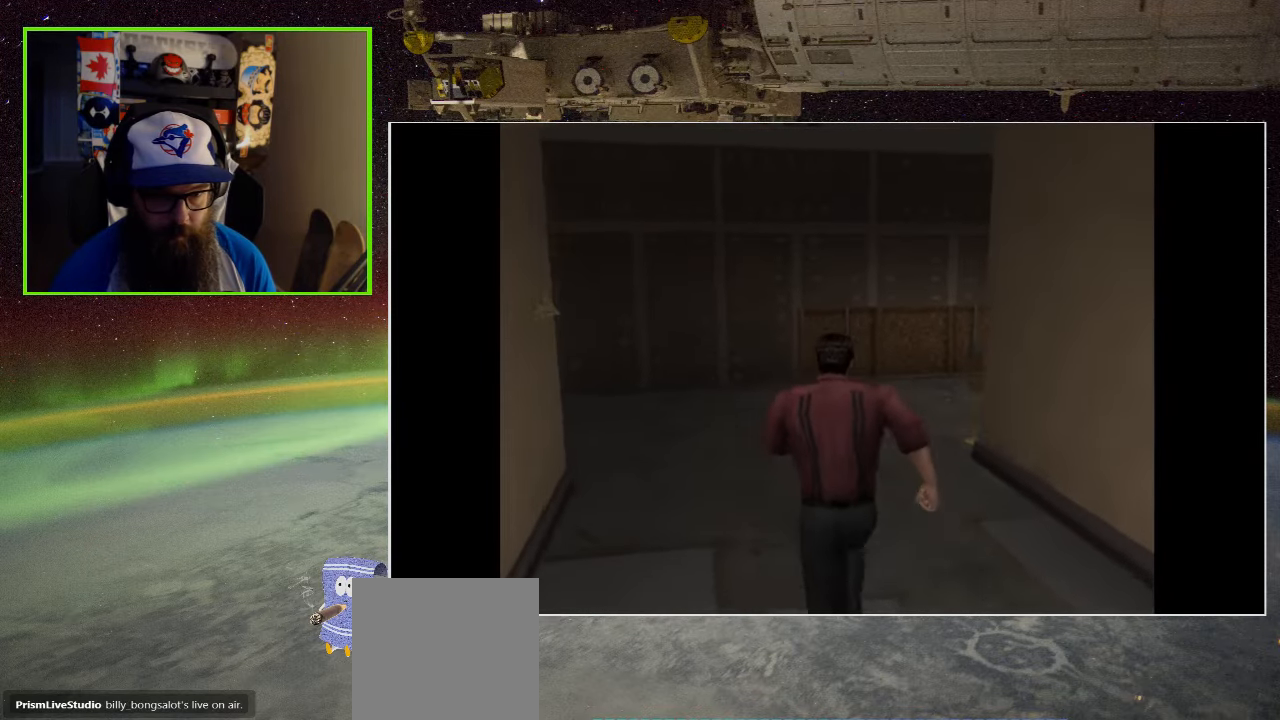
{"buttons": [], "left_stick": "up-left", "right_stick": "center", "events": [[200, "left_stick", "up-left"]]}
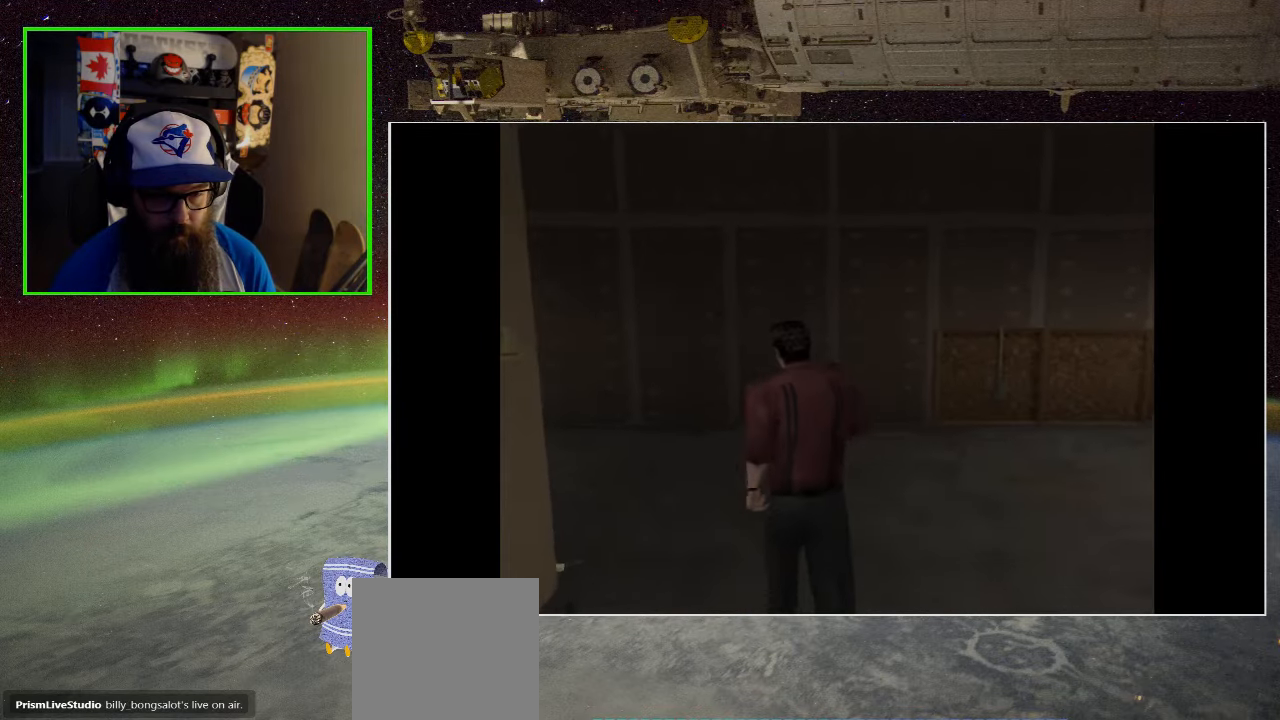
{"buttons": [], "left_stick": "up-left", "right_stick": "center", "events": []}
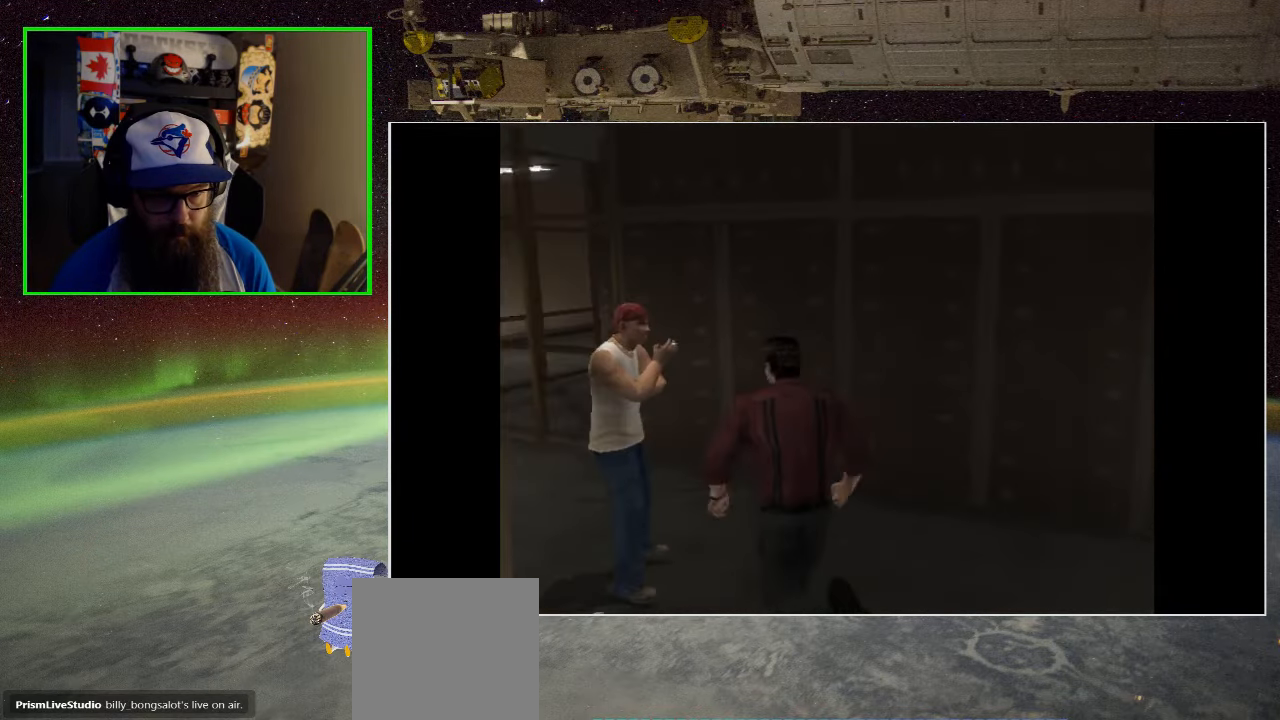
{"buttons": [], "left_stick": "center", "right_stick": "center", "events": [[483, "left_stick", "center"]]}
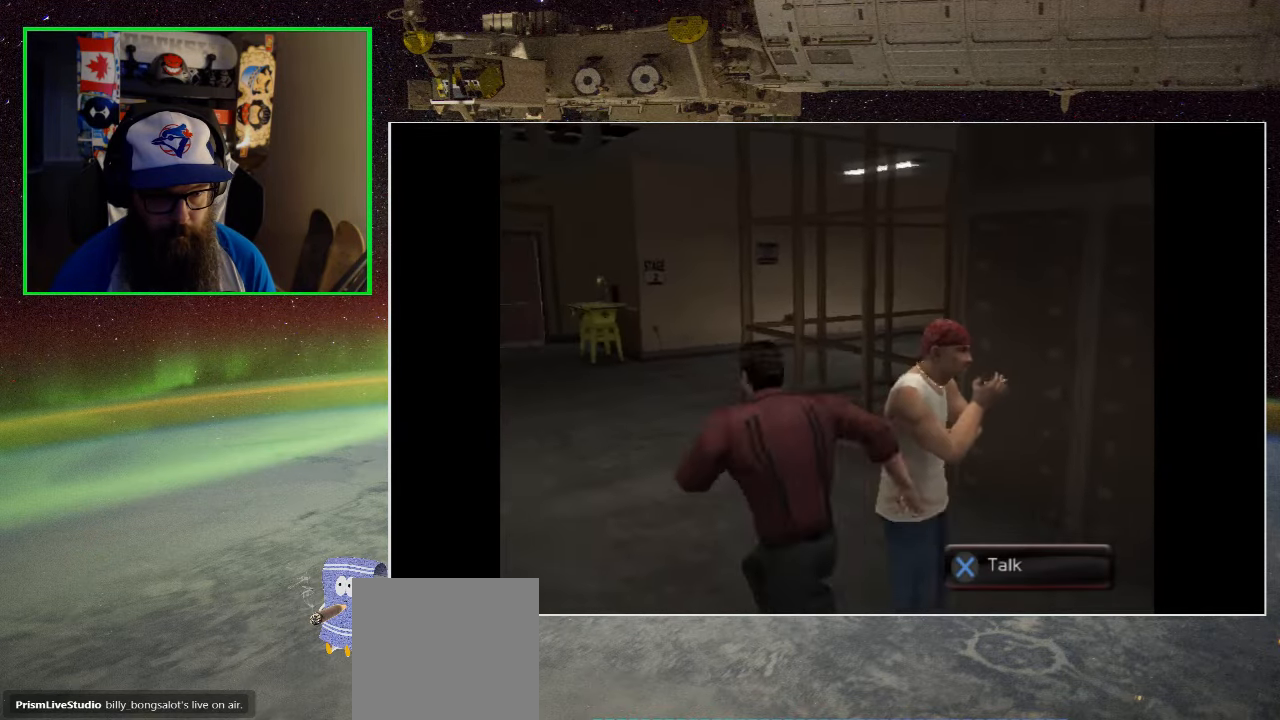
{"buttons": [], "left_stick": "down-right", "right_stick": "center", "events": [[283, "left_stick", "down-right"], [333, "A", "down"], [483, "A", "up"]]}
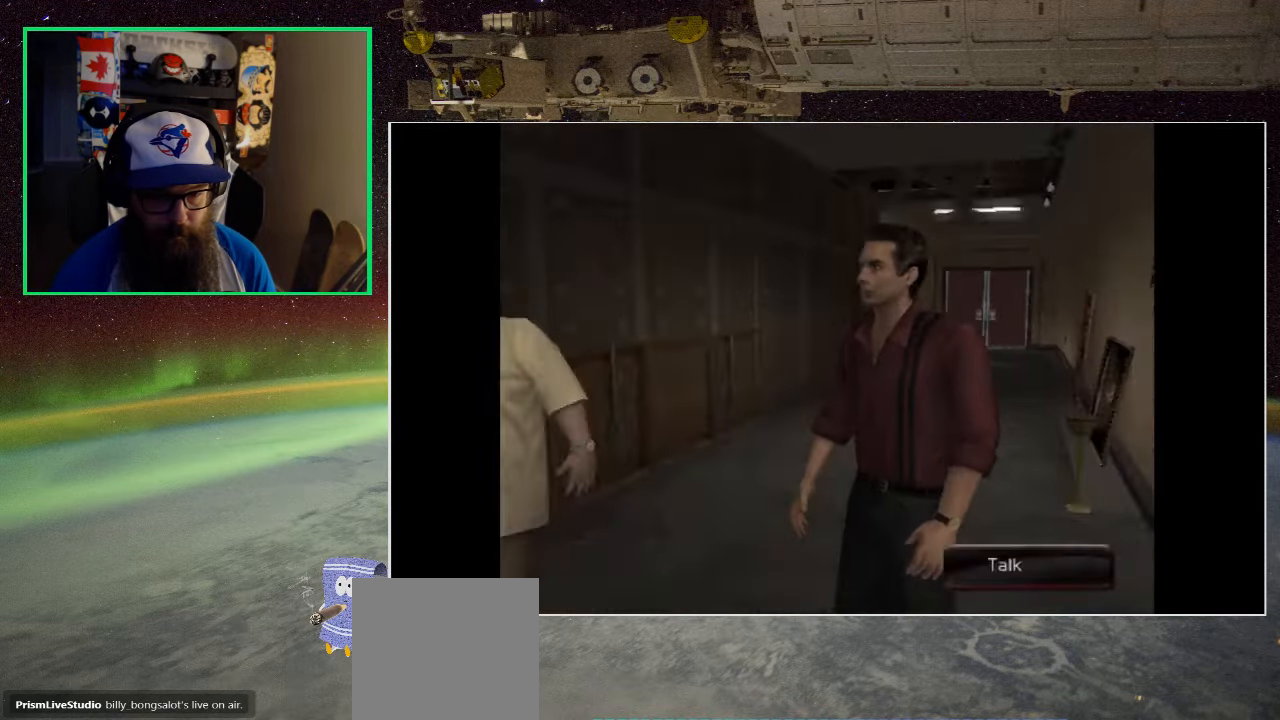
{"buttons": [], "left_stick": "center", "right_stick": "center", "events": [[200, "left_stick", "center"], [216, "A", "down"], [383, "A", "up"]]}
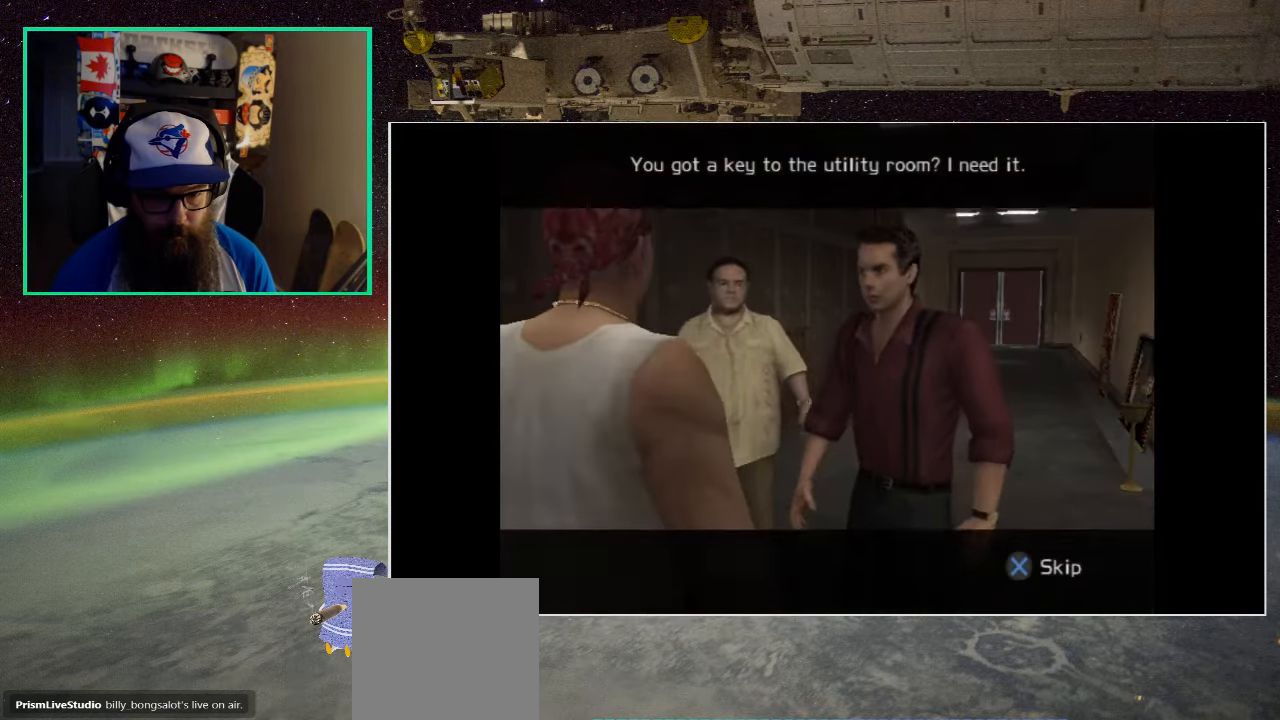
{"buttons": [], "left_stick": "center", "right_stick": "center", "events": [[350, "A", "down"], [483, "A", "up"]]}
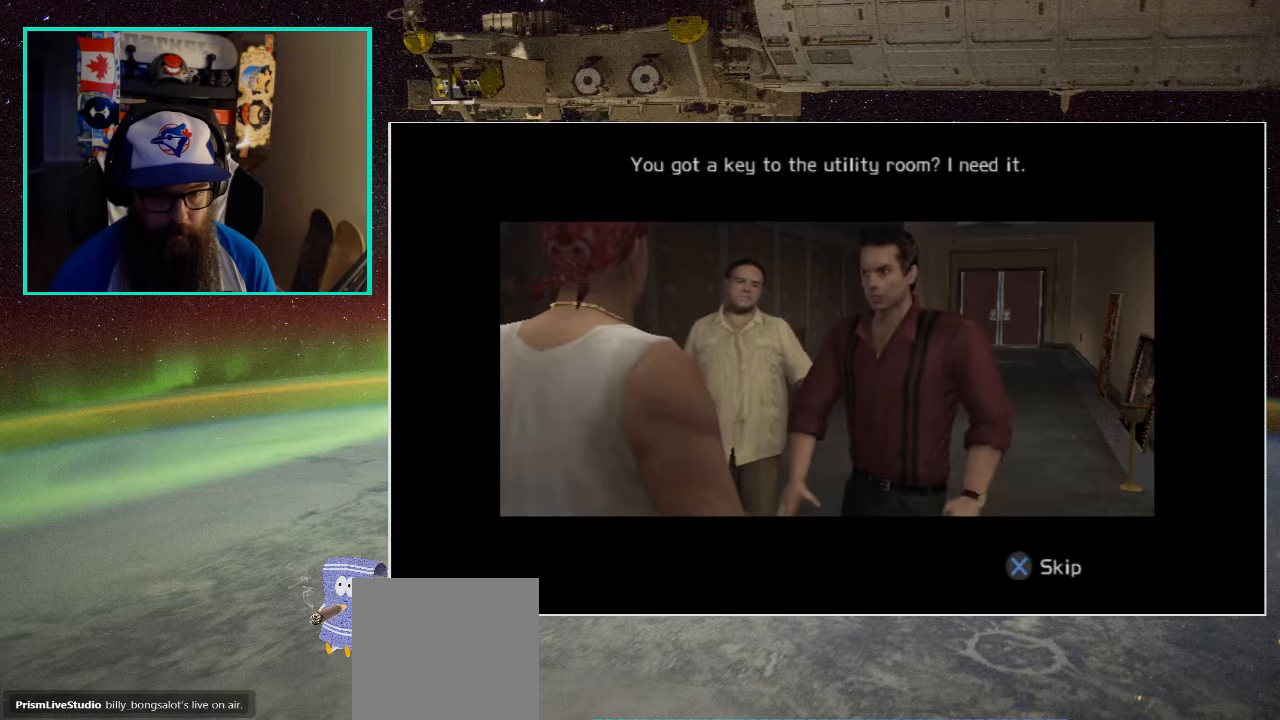
{"buttons": ["A"], "left_stick": "center", "right_stick": "center", "events": [[50, "A", "down"], [167, "A", "up"], [250, "A", "down"], [333, "A", "up"], [417, "A", "down"]]}
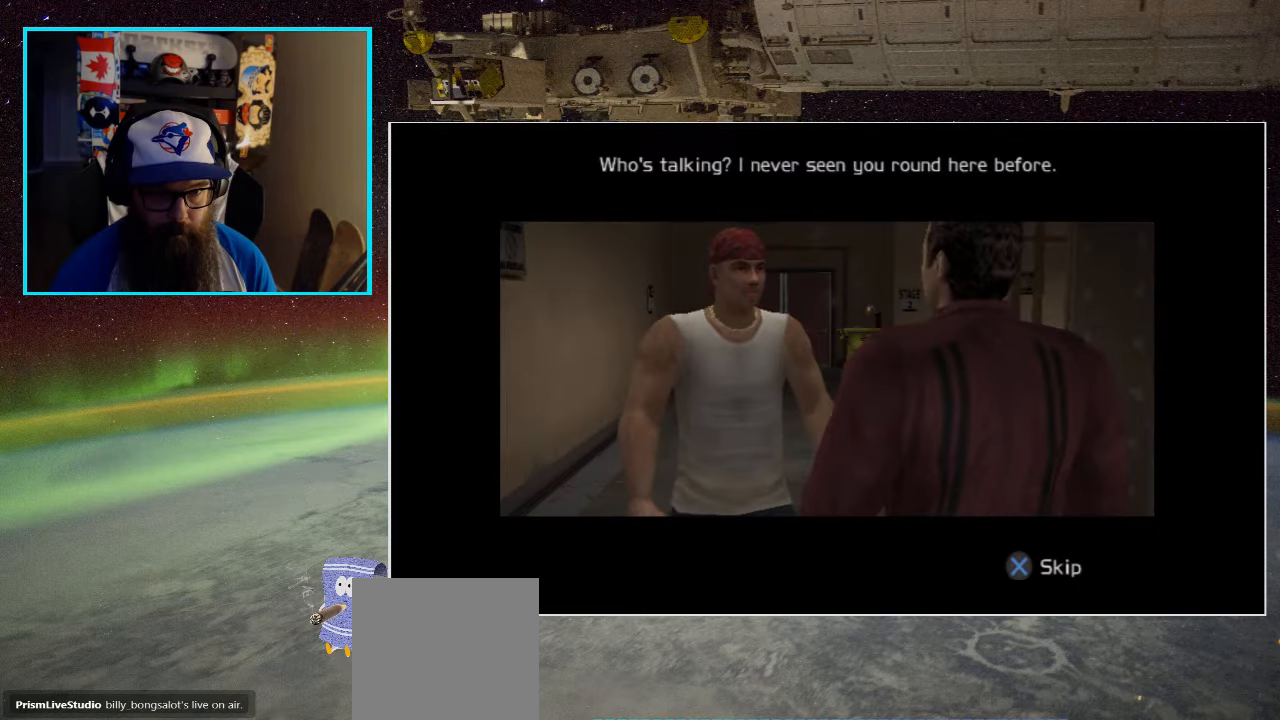
{"buttons": ["A"], "left_stick": "center", "right_stick": "center", "events": [[17, "A", "up"], [83, "A", "down"], [183, "A", "up"], [250, "A", "down"], [350, "A", "up"], [450, "A", "down"]]}
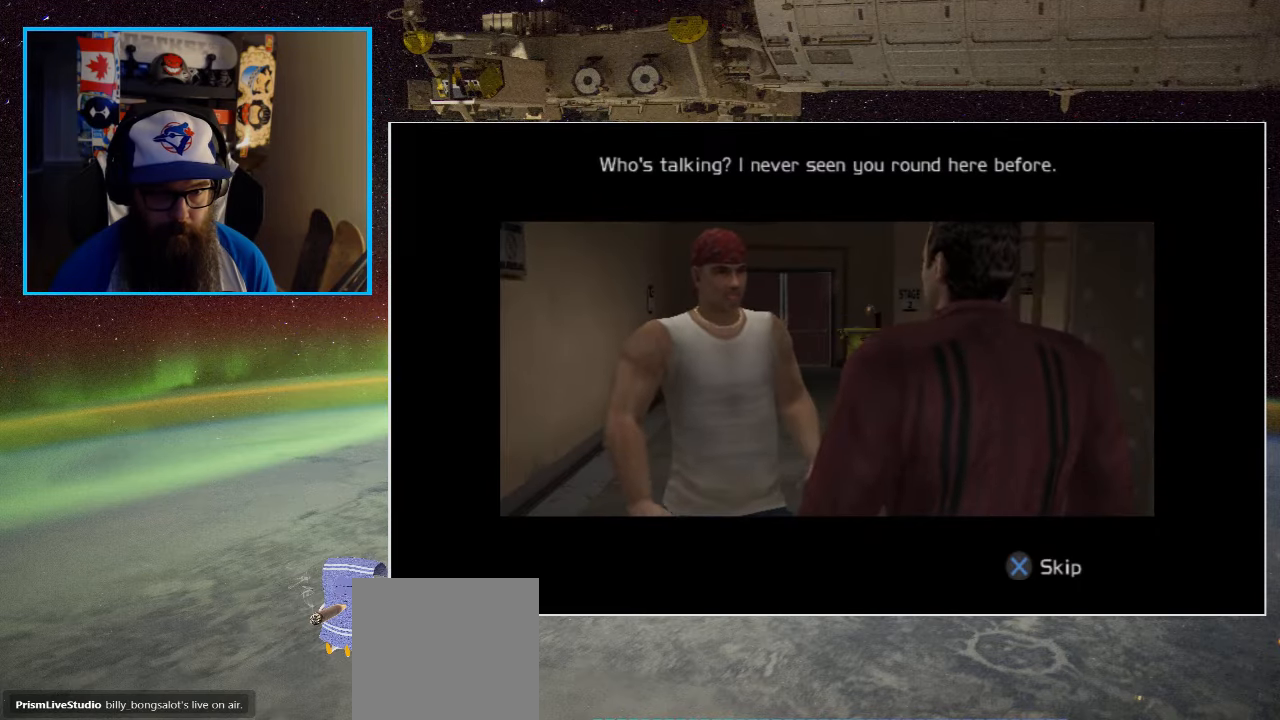
{"buttons": ["A"], "left_stick": "center", "right_stick": "center", "events": [[17, "A", "up"], [100, "A", "down"], [217, "A", "up"], [267, "A", "down"], [383, "A", "up"], [450, "A", "down"]]}
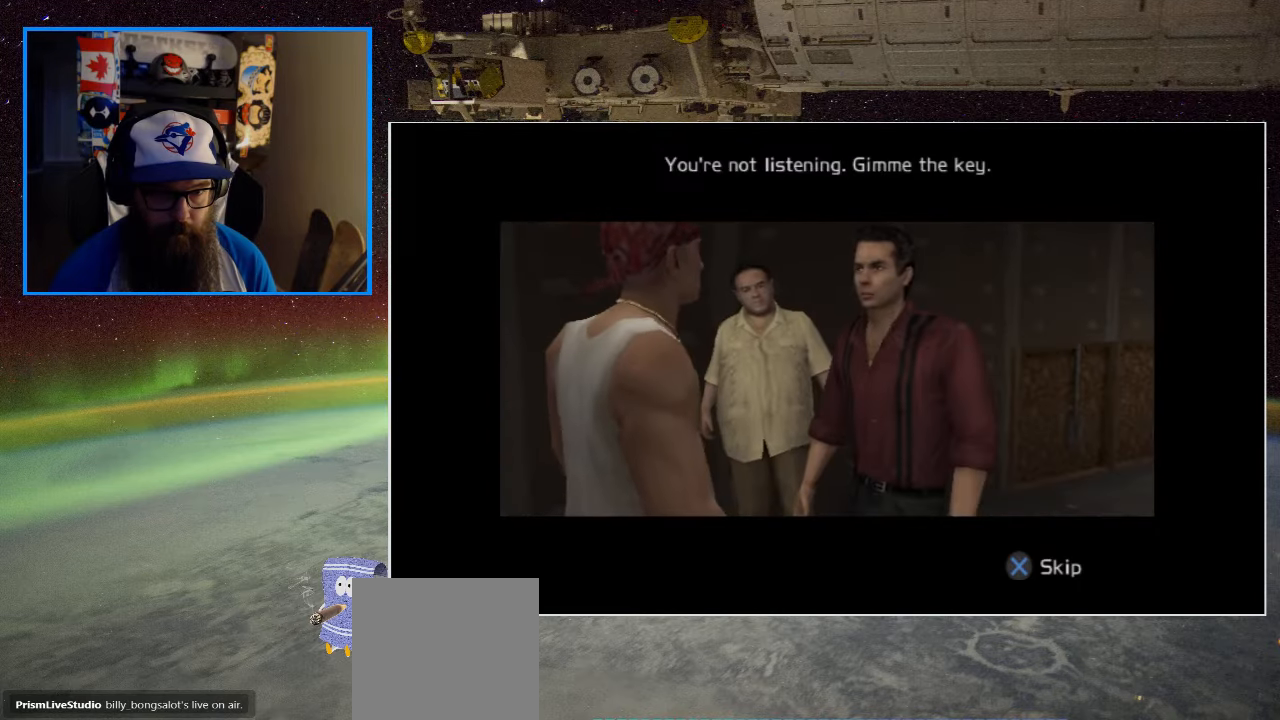
{"buttons": ["A"], "left_stick": "center", "right_stick": "center", "events": [[50, "A", "up"], [150, "A", "down"], [233, "A", "up"], [333, "A", "down"], [417, "A", "up"], [483, "A", "down"]]}
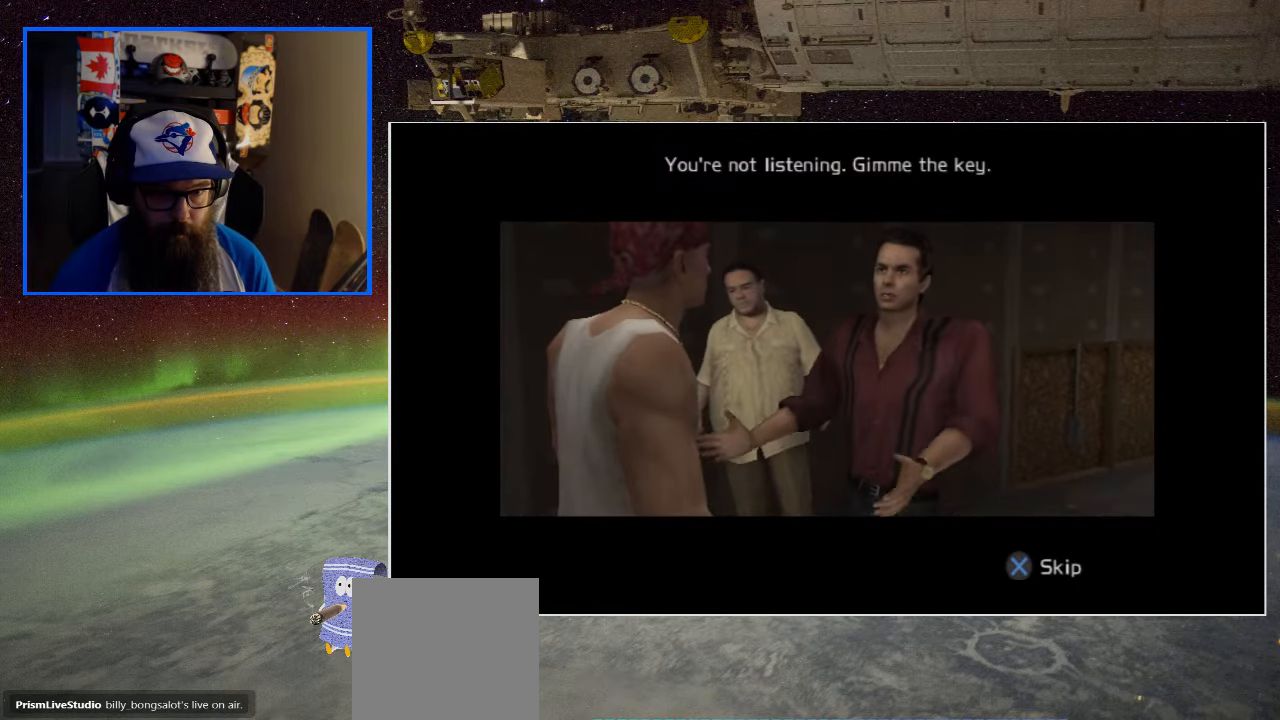
{"buttons": [], "left_stick": "center", "right_stick": "center", "events": [[83, "A", "up"], [183, "A", "down"], [267, "A", "up"], [350, "A", "down"], [450, "A", "up"]]}
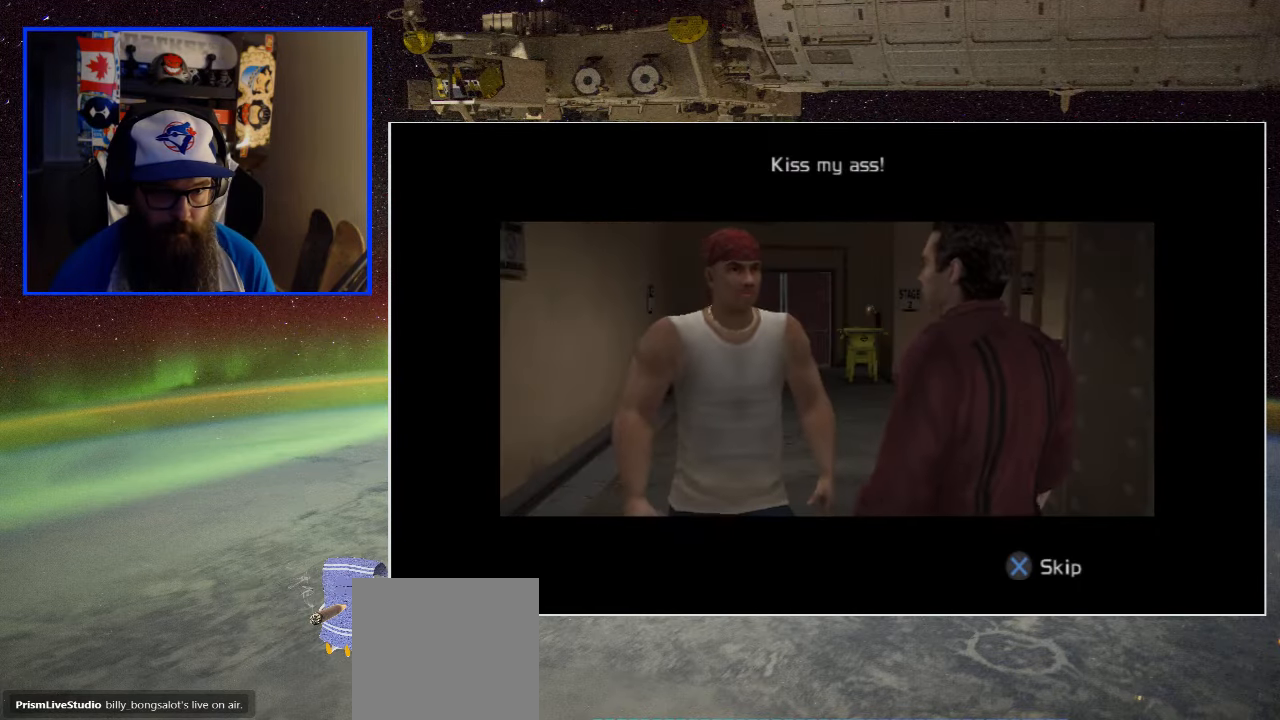
{"buttons": [], "left_stick": "center", "right_stick": "center", "events": [[50, "A", "down"], [133, "A", "up"], [217, "A", "down"], [317, "A", "up"], [383, "A", "down"], [500, "A", "up"]]}
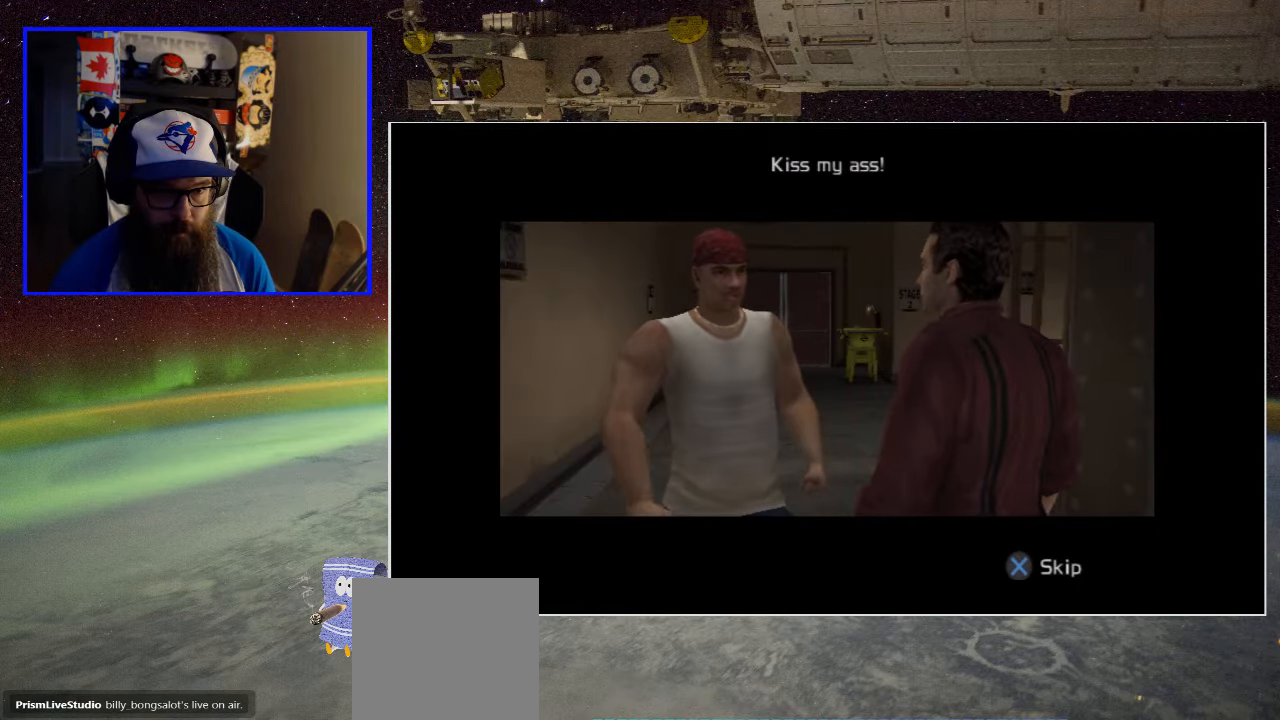
{"buttons": [], "left_stick": "up", "right_stick": "center", "events": [[83, "A", "down"], [200, "A", "up"], [267, "A", "down"], [400, "A", "up"], [483, "left_stick", "up"]]}
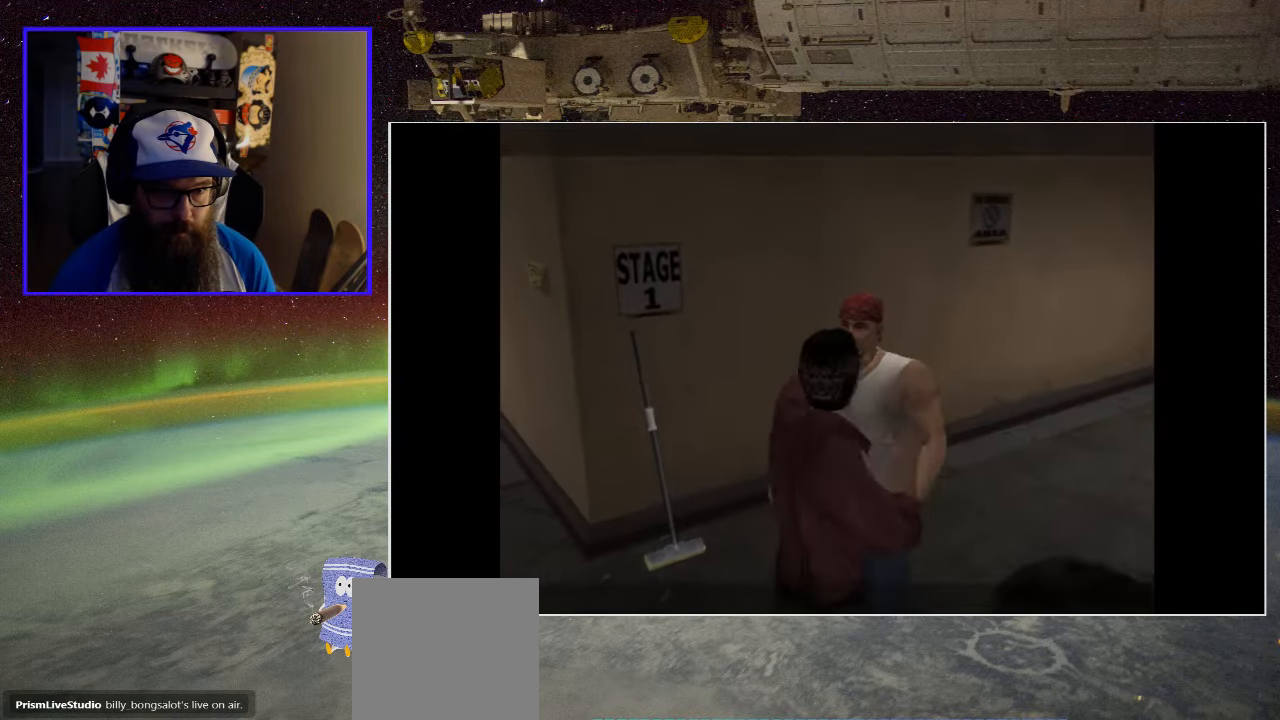
{"buttons": ["X"], "left_stick": "up-right", "right_stick": "center", "events": [[83, "X", "down"], [217, "X", "up"], [233, "left_stick", "up-right"], [283, "X", "down"], [417, "X", "up"], [500, "X", "down"]]}
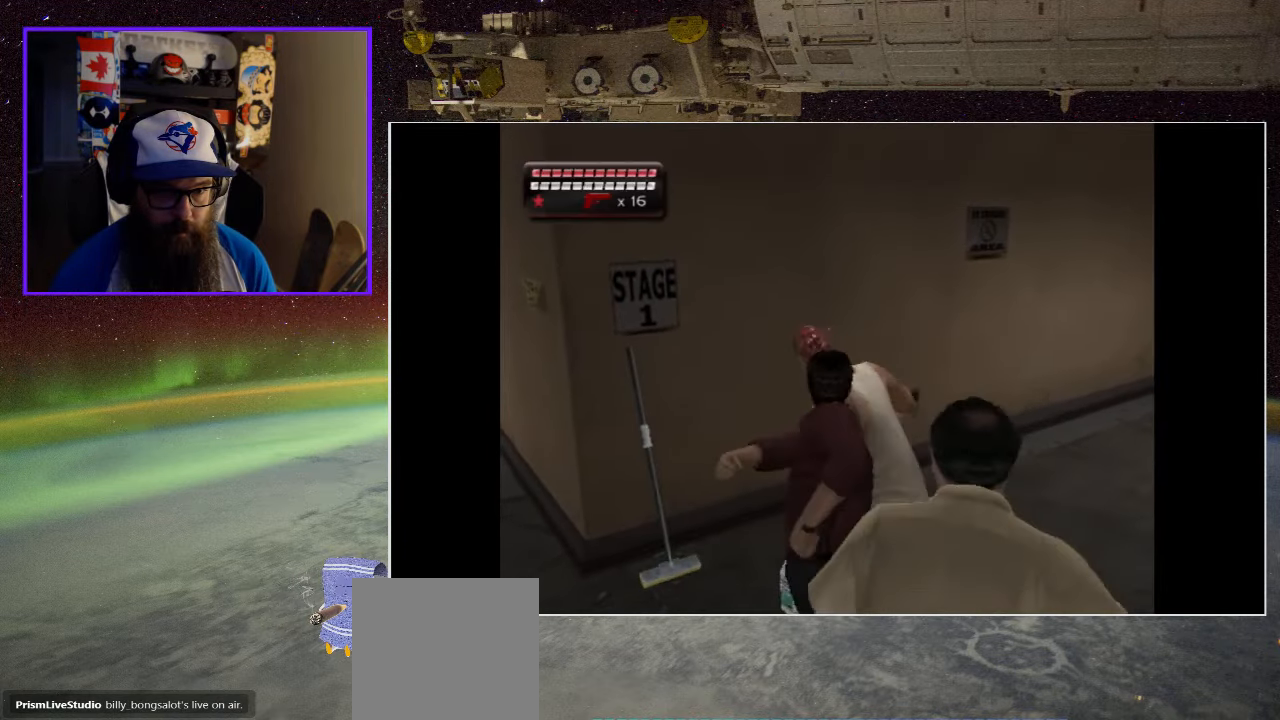
{"buttons": ["X"], "left_stick": "up", "right_stick": "center", "events": [[17, "left_stick", "up"], [100, "X", "up"], [167, "X", "down"], [317, "X", "up"], [400, "X", "down"]]}
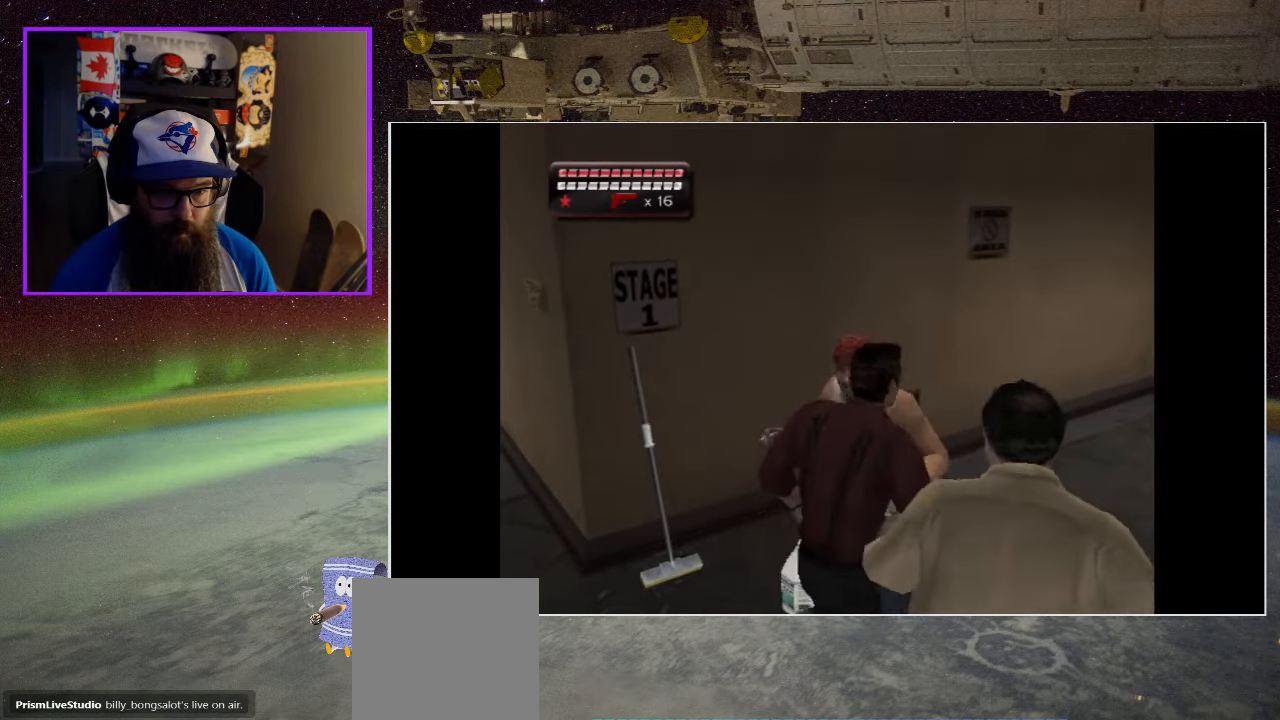
{"buttons": ["X"], "left_stick": "up", "right_stick": "center", "events": [[17, "X", "up"], [83, "X", "down"], [217, "X", "up"], [300, "X", "down"], [417, "X", "up"], [484, "X", "down"]]}
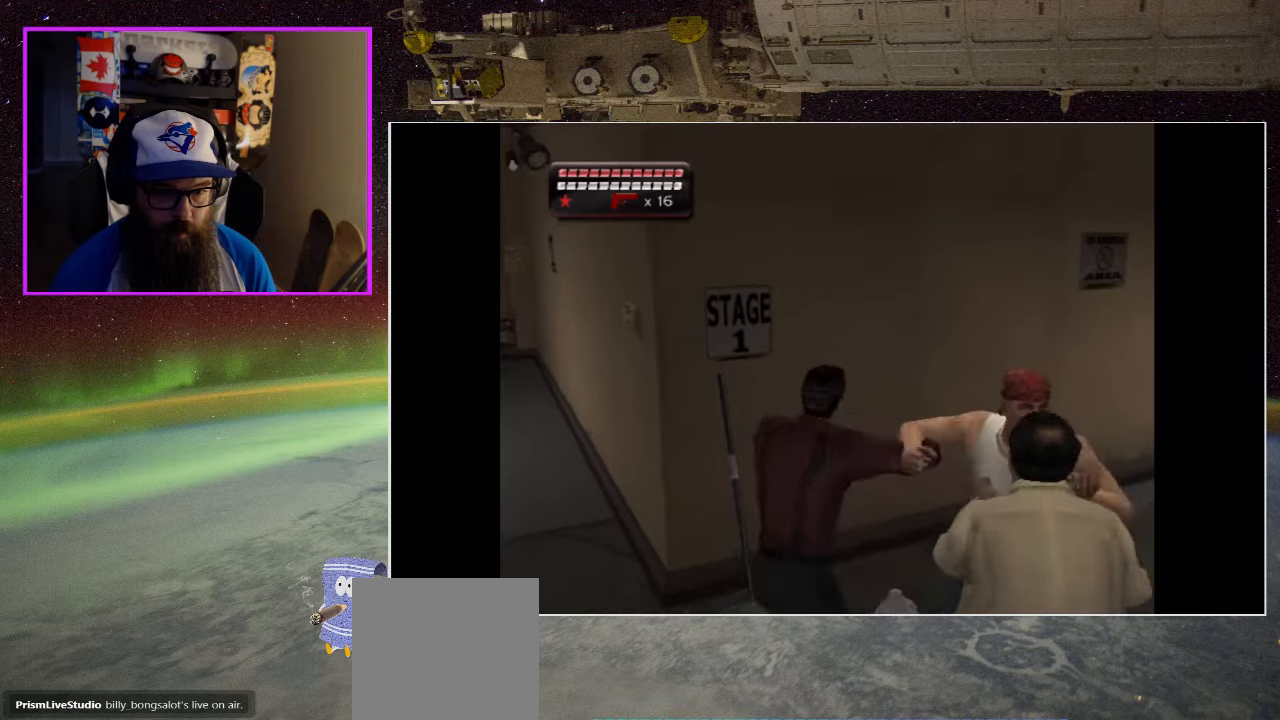
{"buttons": ["X"], "left_stick": "up", "right_stick": "center", "events": [[100, "X", "up"], [167, "X", "down"], [334, "X", "up"], [384, "X", "down"]]}